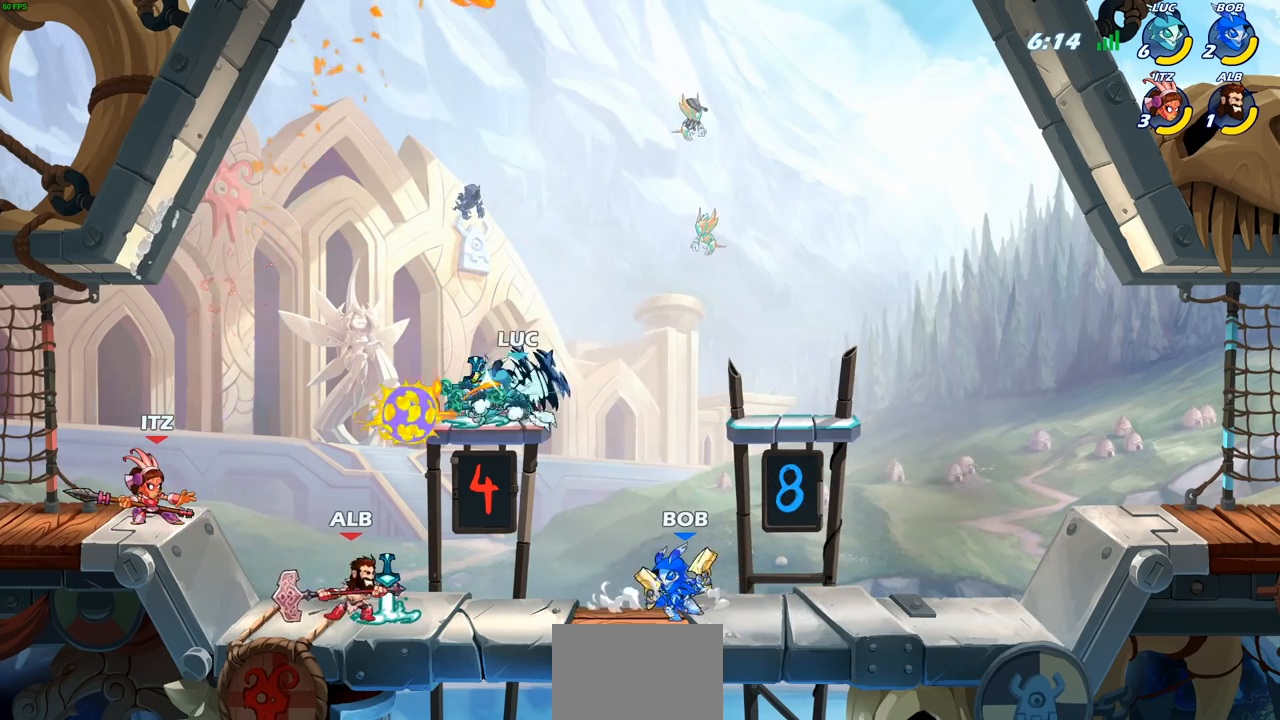
Gameplay with a controller (PlayStation layout); each line is a JSON object with the inputs held at the frame after it. "events" lists button and stick changes between this image and that frame as [ms after this image, input, new state], when the widget could be followed in between.
{"buttons": [], "left_stick": "center", "right_stick": "center", "events": [[33, "left_stick", "center"]]}
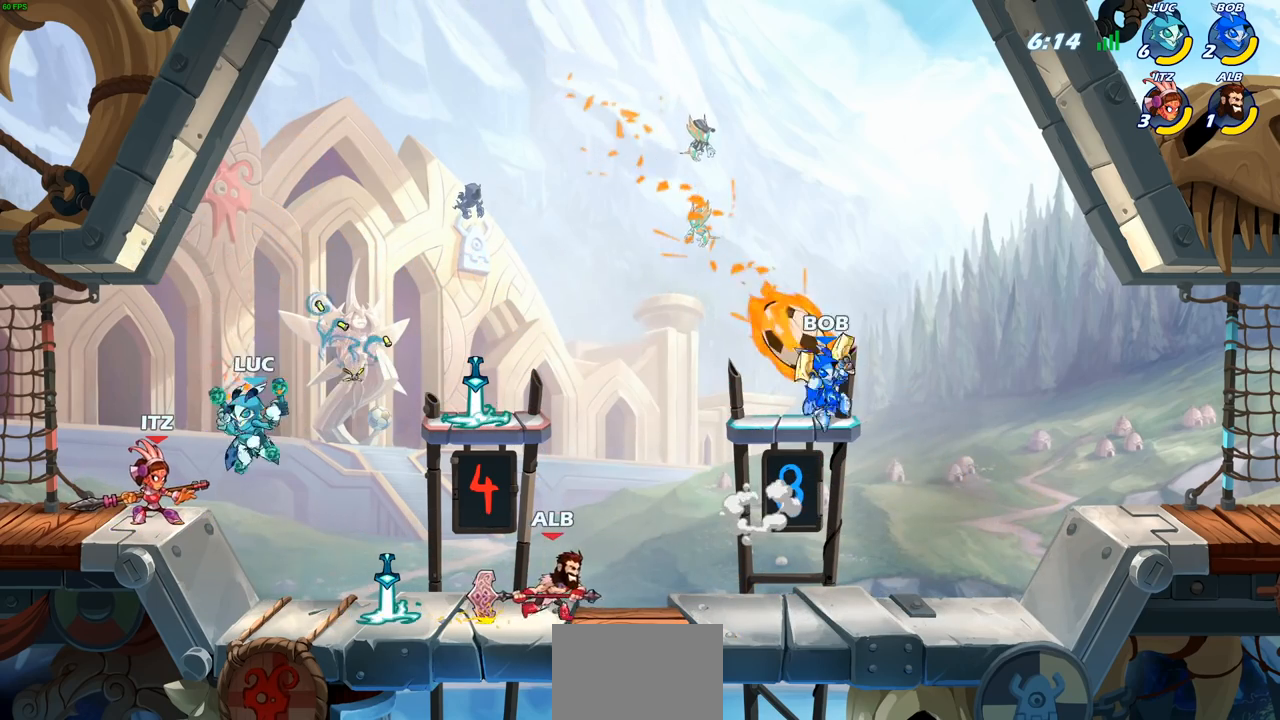
{"buttons": [], "left_stick": "right", "right_stick": "center", "events": [[33, "left_stick", "left"], [200, "CROSS", "down"], [233, "left_stick", "down"], [250, "SQUARE", "down"], [267, "TRIANGLE", "down"], [283, "CROSS", "up"], [283, "TRIANGLE", "up"], [300, "SQUARE", "up"], [333, "left_stick", "right"]]}
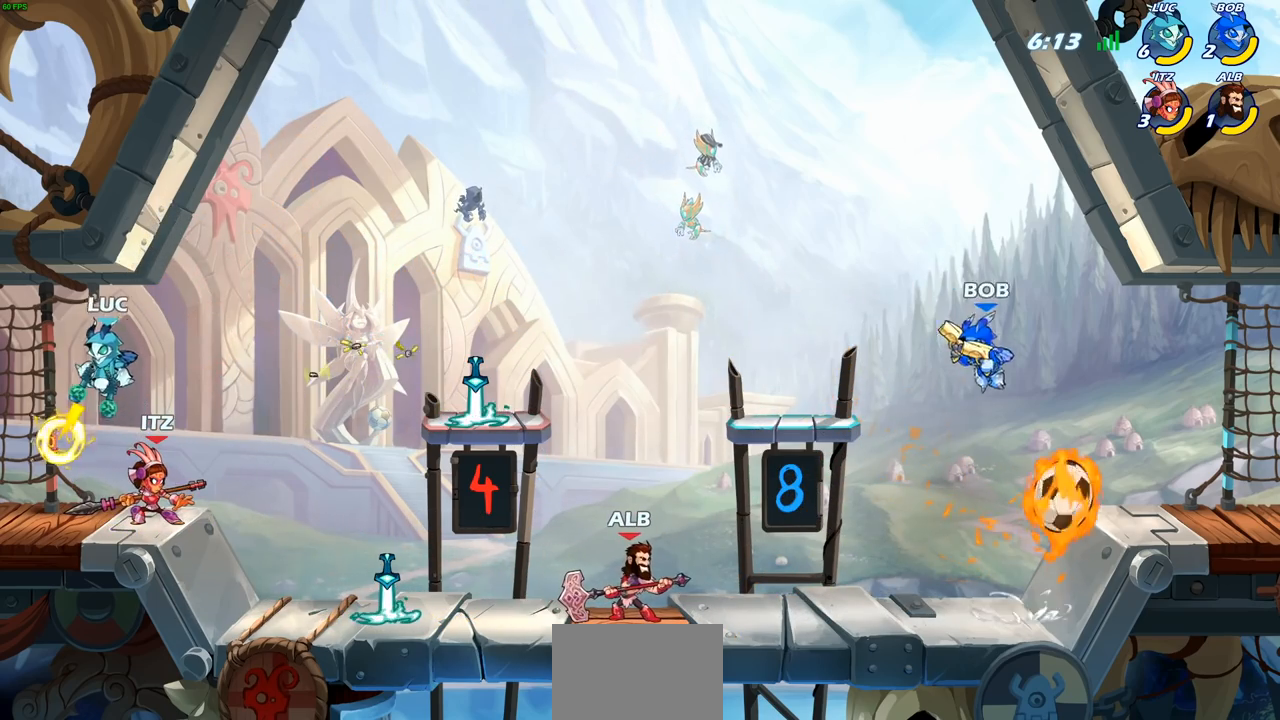
{"buttons": [], "left_stick": "left", "right_stick": "center", "events": [[350, "left_stick", "left"]]}
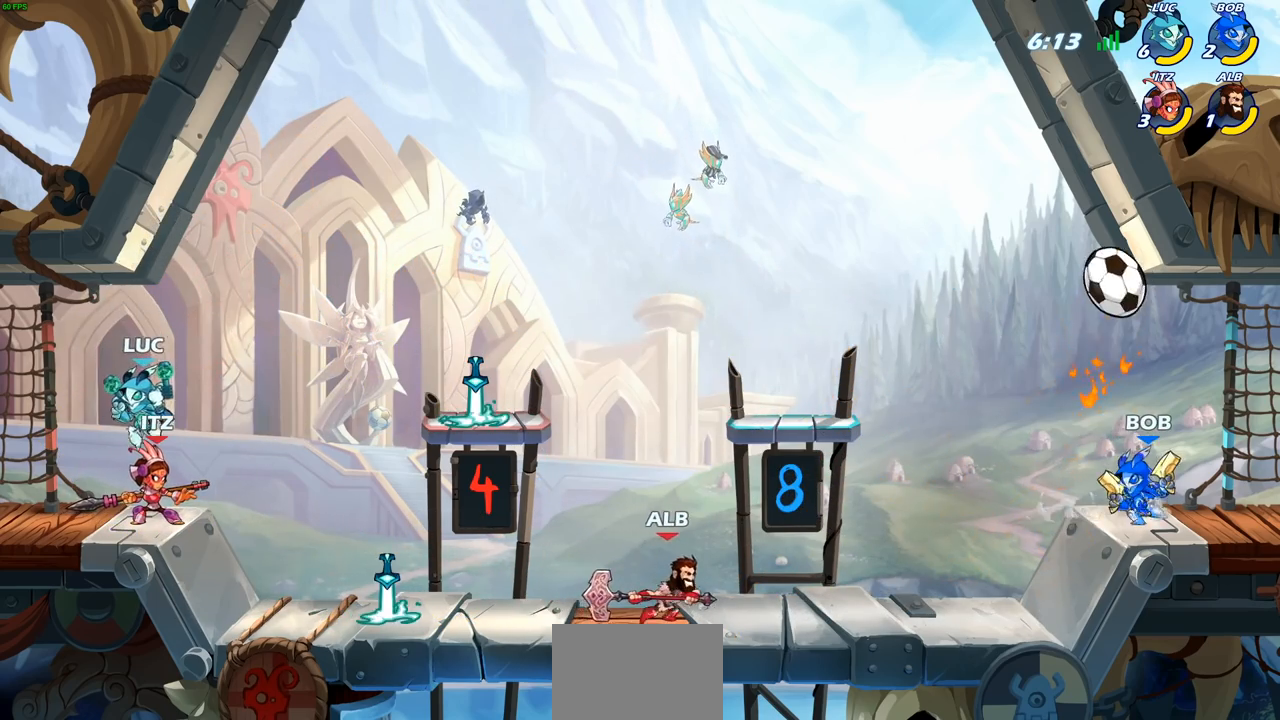
{"buttons": [], "left_stick": "center", "right_stick": "center", "events": [[233, "left_stick", "down-right"], [267, "SQUARE", "down"], [300, "left_stick", "down"], [367, "SQUARE", "up"], [450, "left_stick", "center"]]}
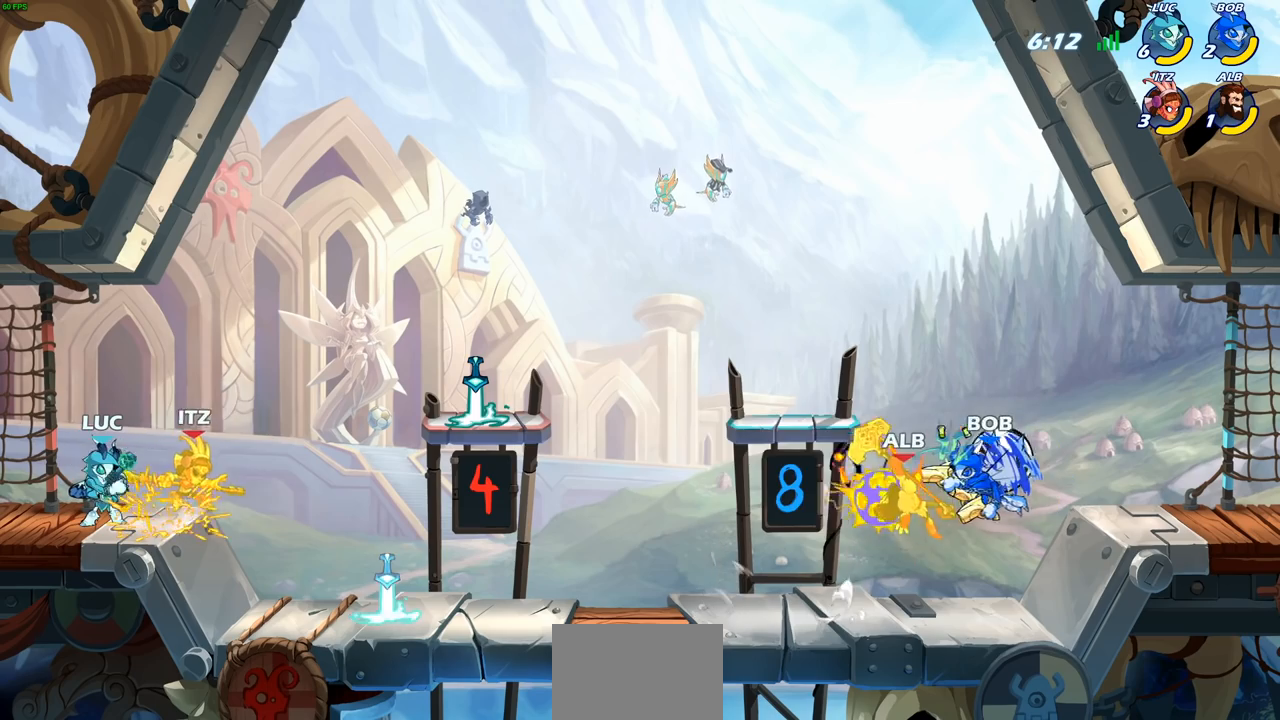
{"buttons": ["CROSS"], "left_stick": "right", "right_stick": "center", "events": [[450, "left_stick", "right"], [467, "CROSS", "down"]]}
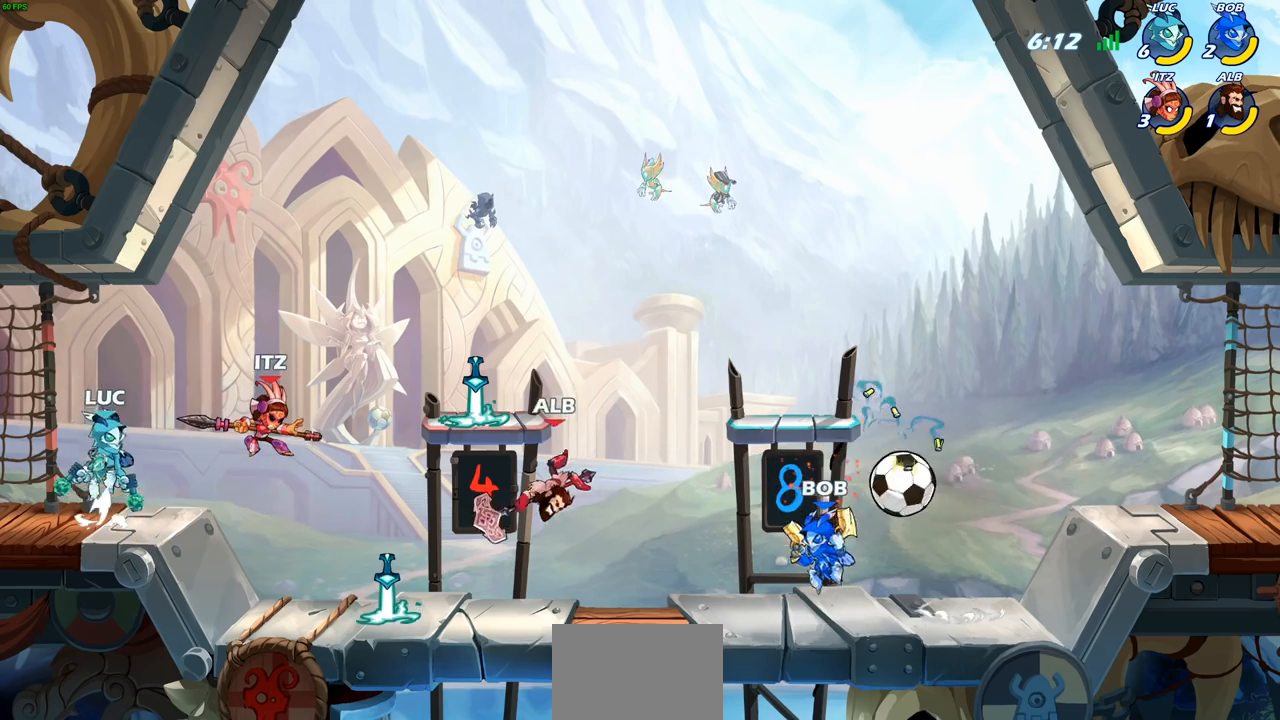
{"buttons": [], "left_stick": "right", "right_stick": "center", "events": [[17, "SQUARE", "down"], [50, "CROSS", "up"], [83, "SQUARE", "up"]]}
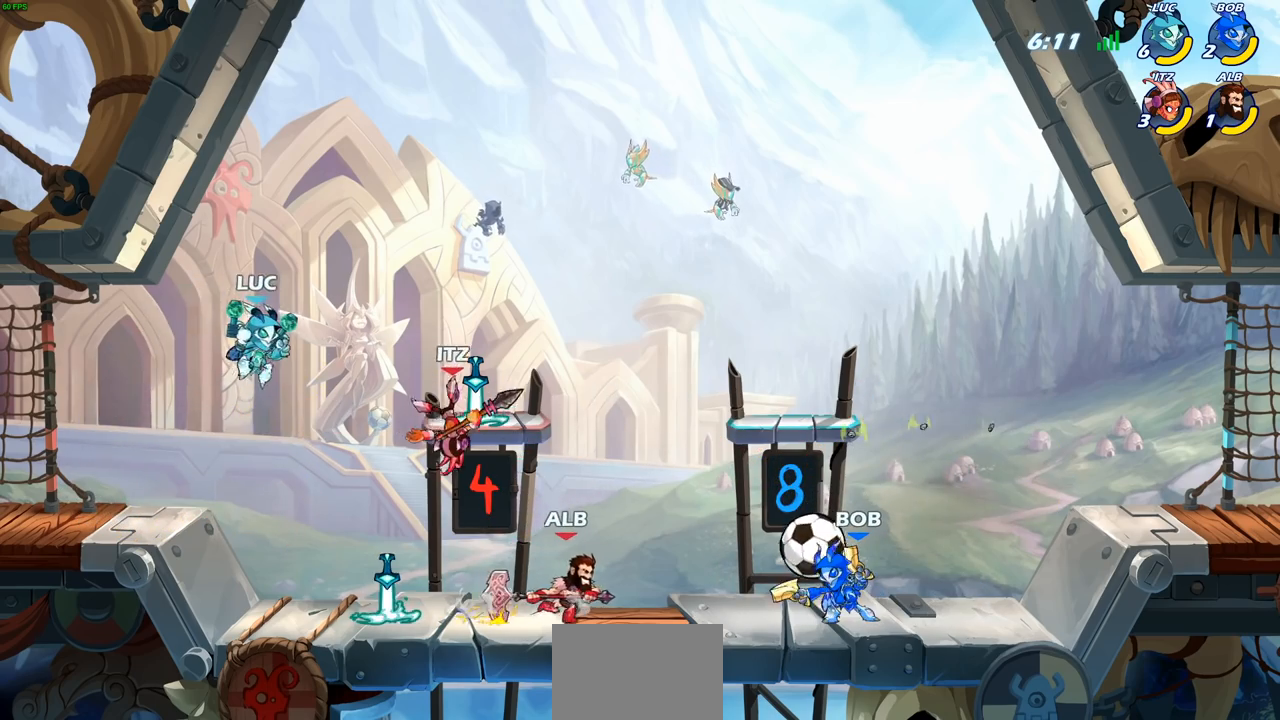
{"buttons": ["SQUARE"], "left_stick": "down", "right_stick": "center", "events": [[117, "R1", "down"], [117, "R2", "down"], [383, "R1", "up"], [400, "R2", "up"], [467, "SQUARE", "down"], [500, "left_stick", "down"]]}
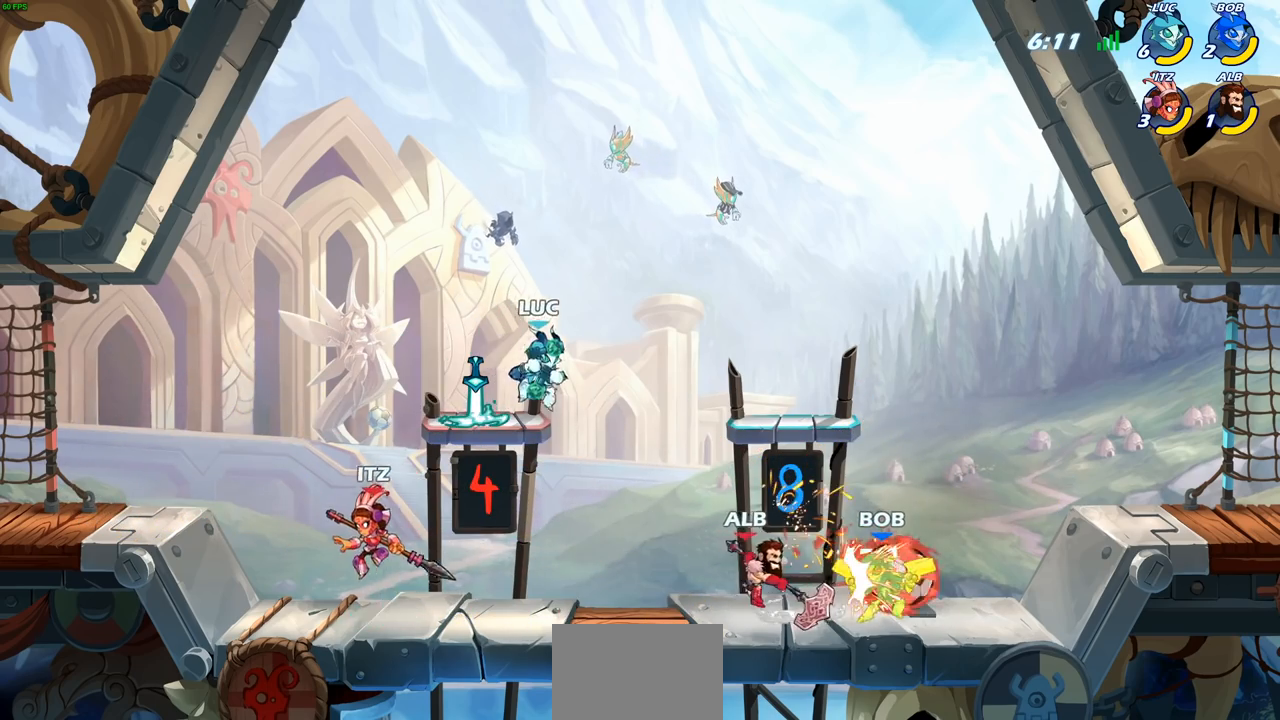
{"buttons": [], "left_stick": "right", "right_stick": "center", "events": [[67, "SQUARE", "up"], [117, "left_stick", "right"]]}
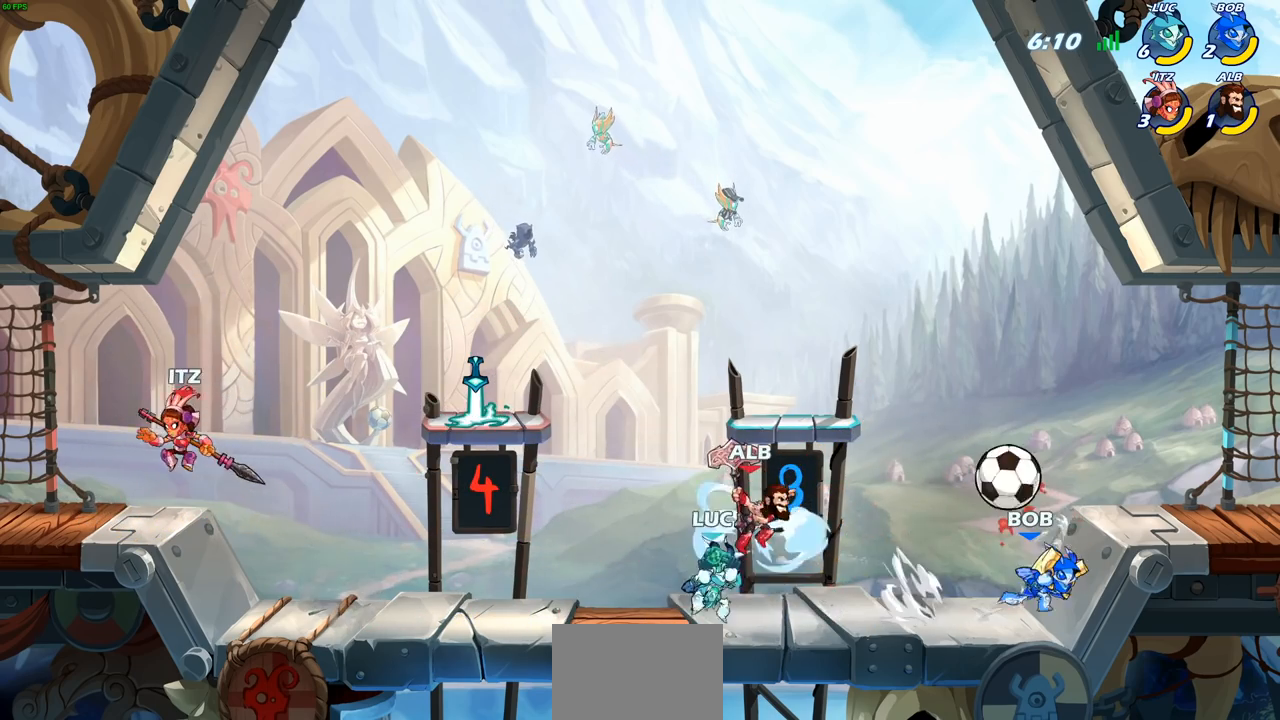
{"buttons": [], "left_stick": "right", "right_stick": "center", "events": []}
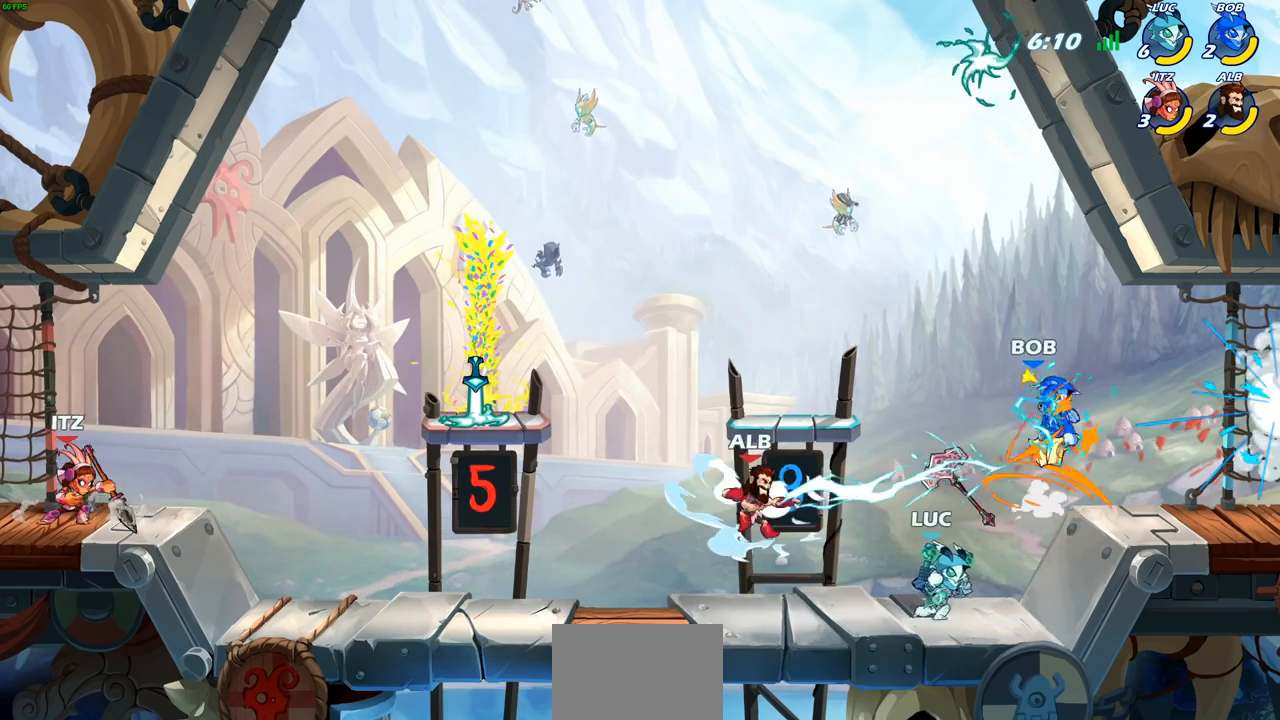
{"buttons": [], "left_stick": "center", "right_stick": "center", "events": [[133, "left_stick", "center"], [150, "CROSS", "down"], [233, "CROSS", "up"]]}
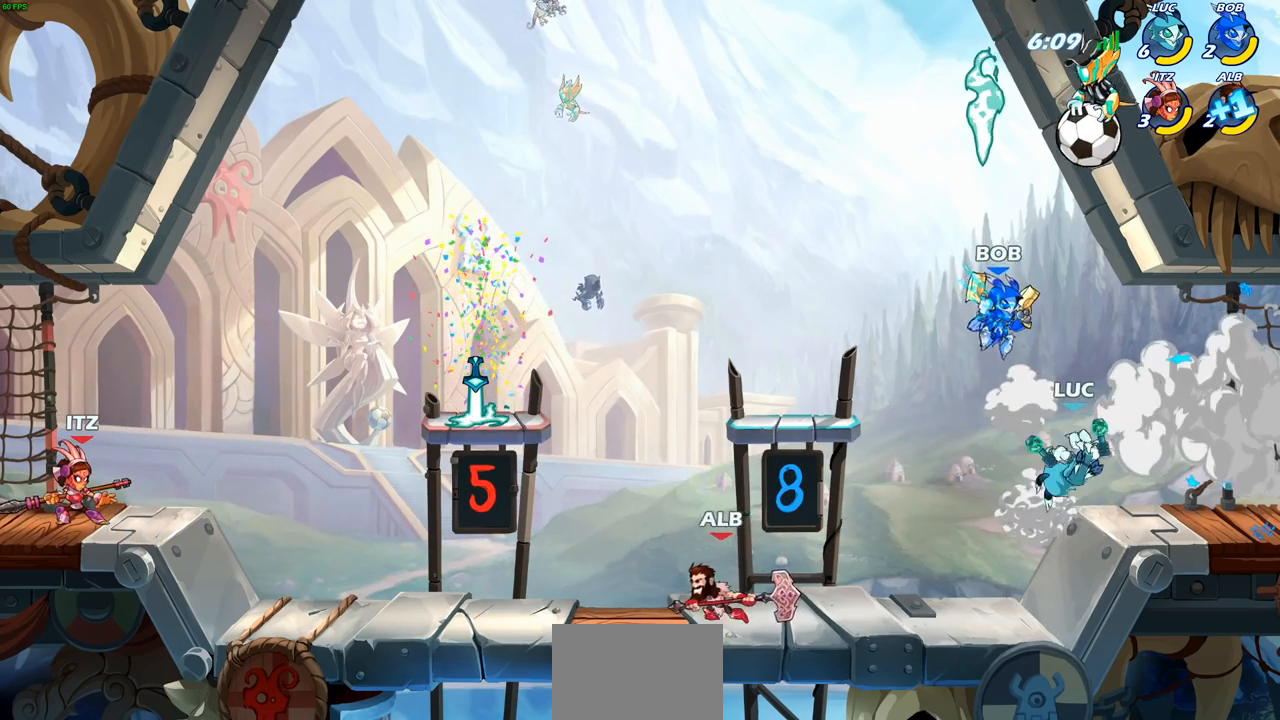
{"buttons": [], "left_stick": "center", "right_stick": "center", "events": [[317, "left_stick", "right"], [500, "left_stick", "center"]]}
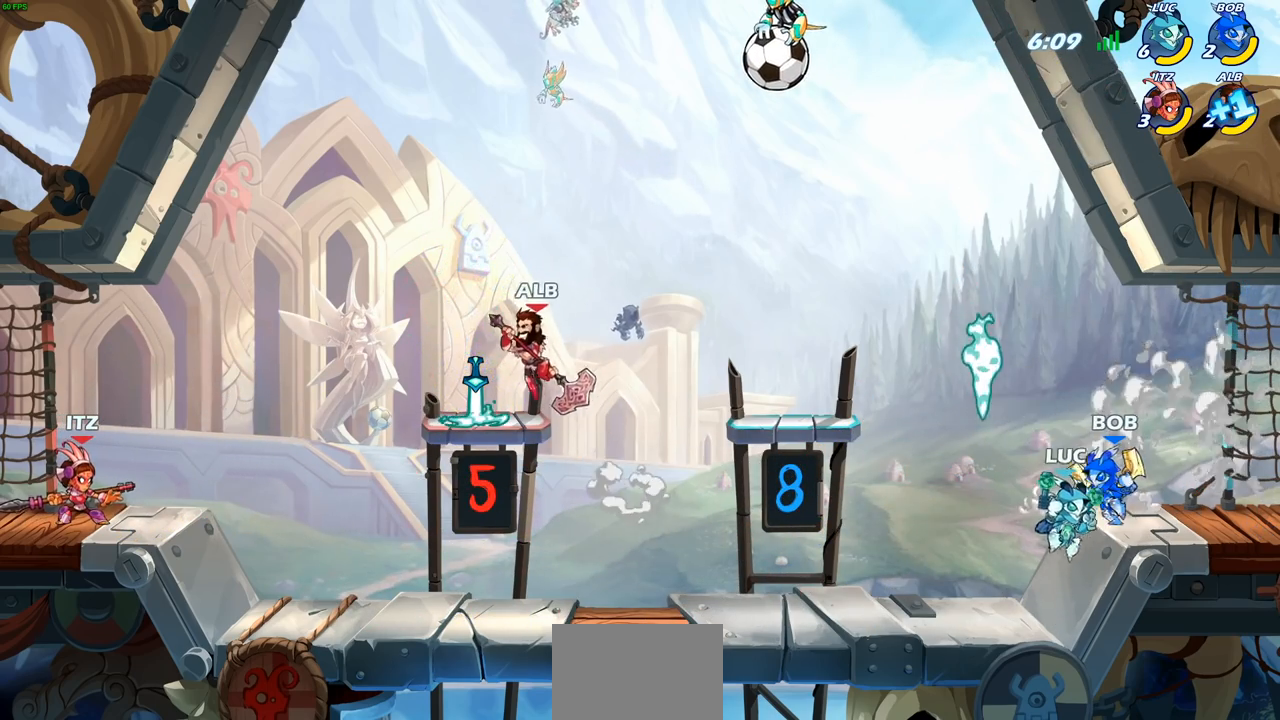
{"buttons": [], "left_stick": "center", "right_stick": "center", "events": [[317, "left_stick", "left"], [467, "left_stick", "center"]]}
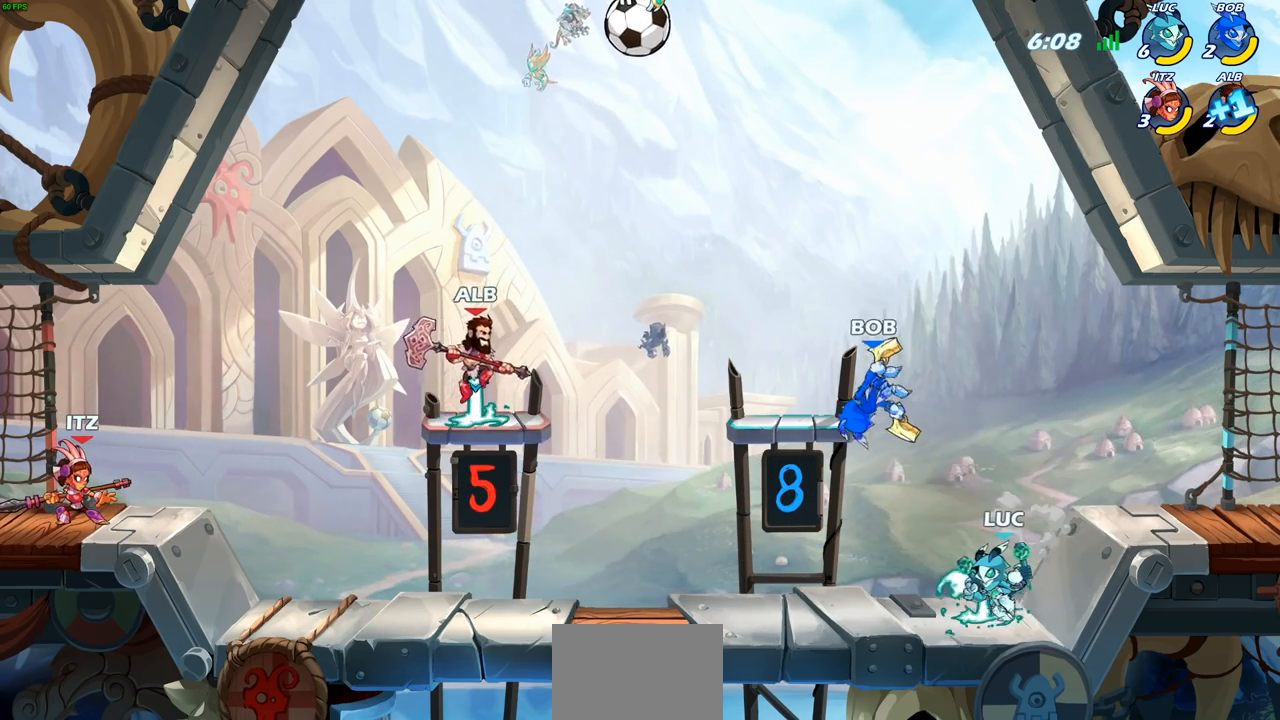
{"buttons": [], "left_stick": "center", "right_stick": "center", "events": [[233, "CROSS", "down"], [300, "CROSS", "up"], [300, "left_stick", "up-left"], [333, "R1", "down"], [433, "R1", "up"], [467, "left_stick", "center"]]}
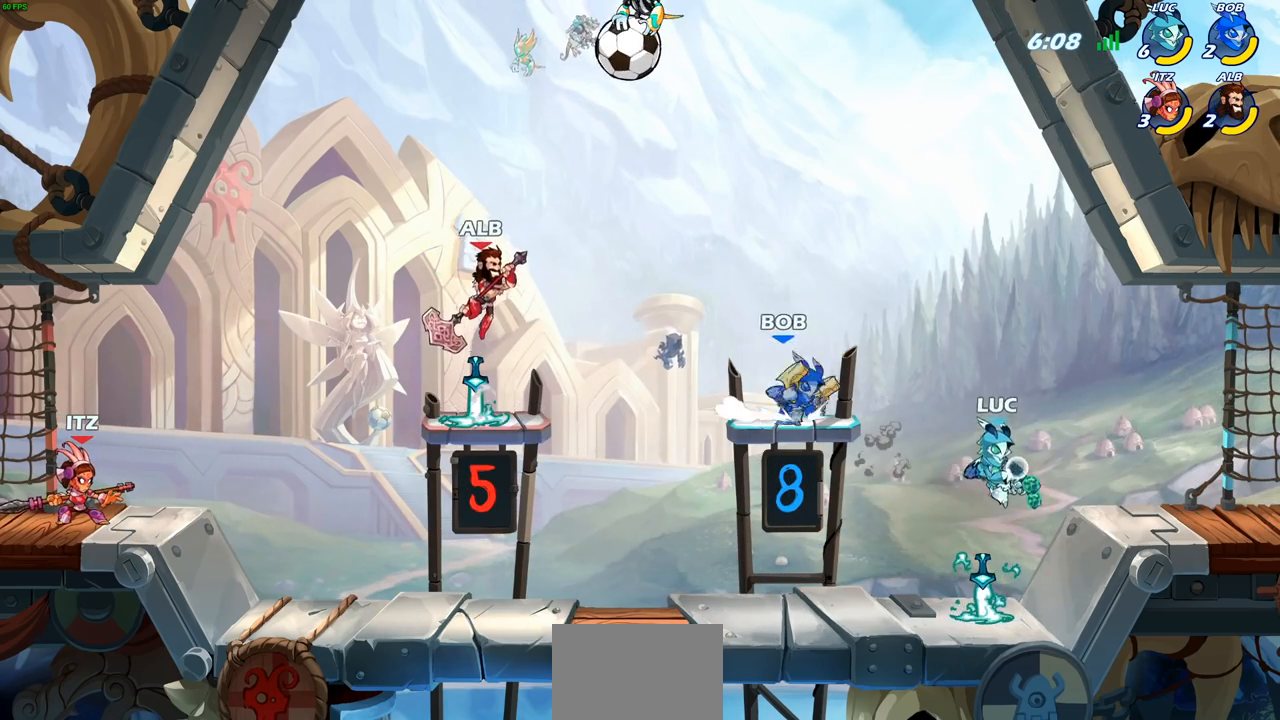
{"buttons": [], "left_stick": "down", "right_stick": "center", "events": [[300, "left_stick", "down"]]}
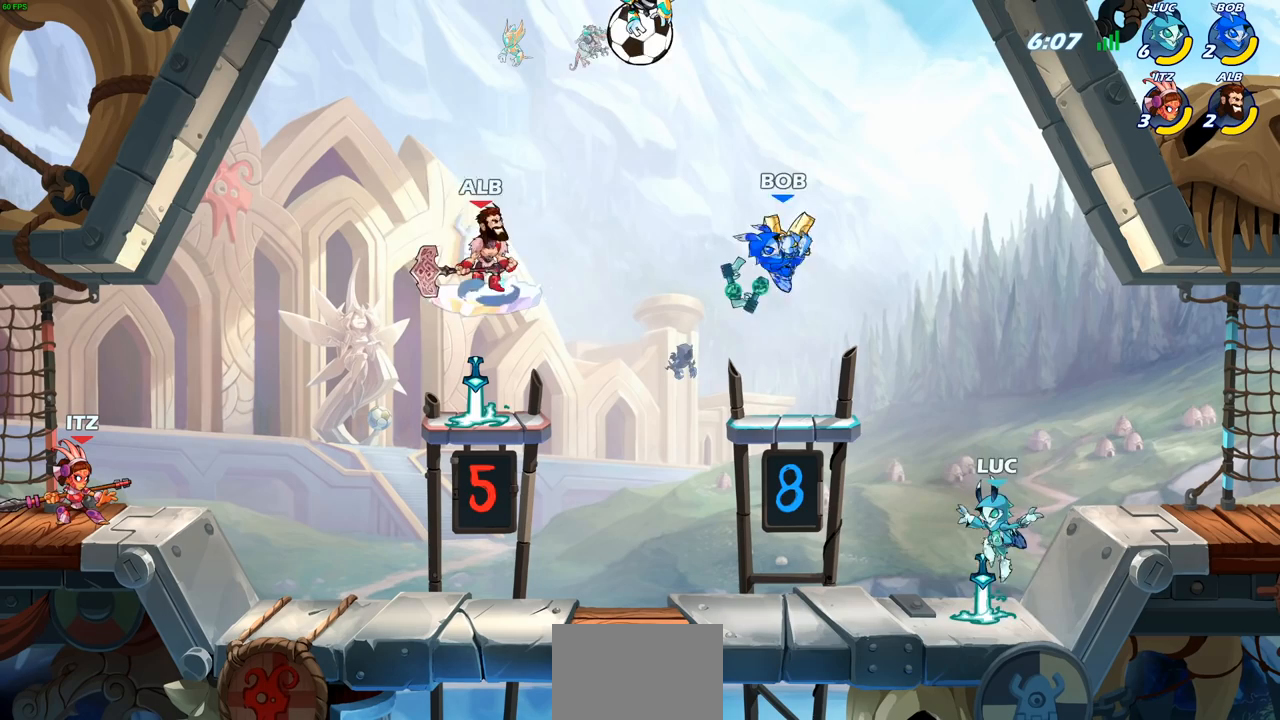
{"buttons": [], "left_stick": "right", "right_stick": "center", "events": [[50, "R1", "down"], [150, "CROSS", "down"], [150, "left_stick", "right"], [217, "R1", "up"], [300, "CROSS", "up"]]}
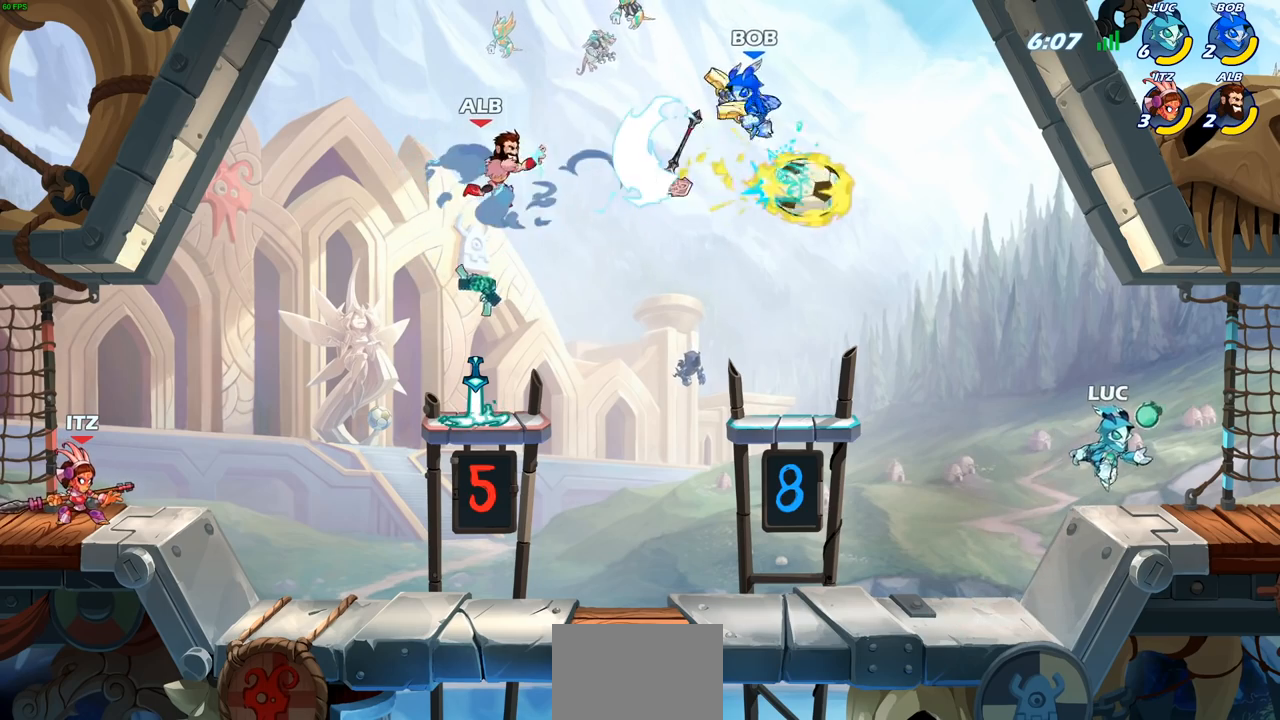
{"buttons": [], "left_stick": "center", "right_stick": "center", "events": [[117, "left_stick", "down"], [217, "left_stick", "left"], [283, "CROSS", "down"], [333, "SQUARE", "down"], [367, "CROSS", "up"], [400, "SQUARE", "up"], [433, "left_stick", "center"]]}
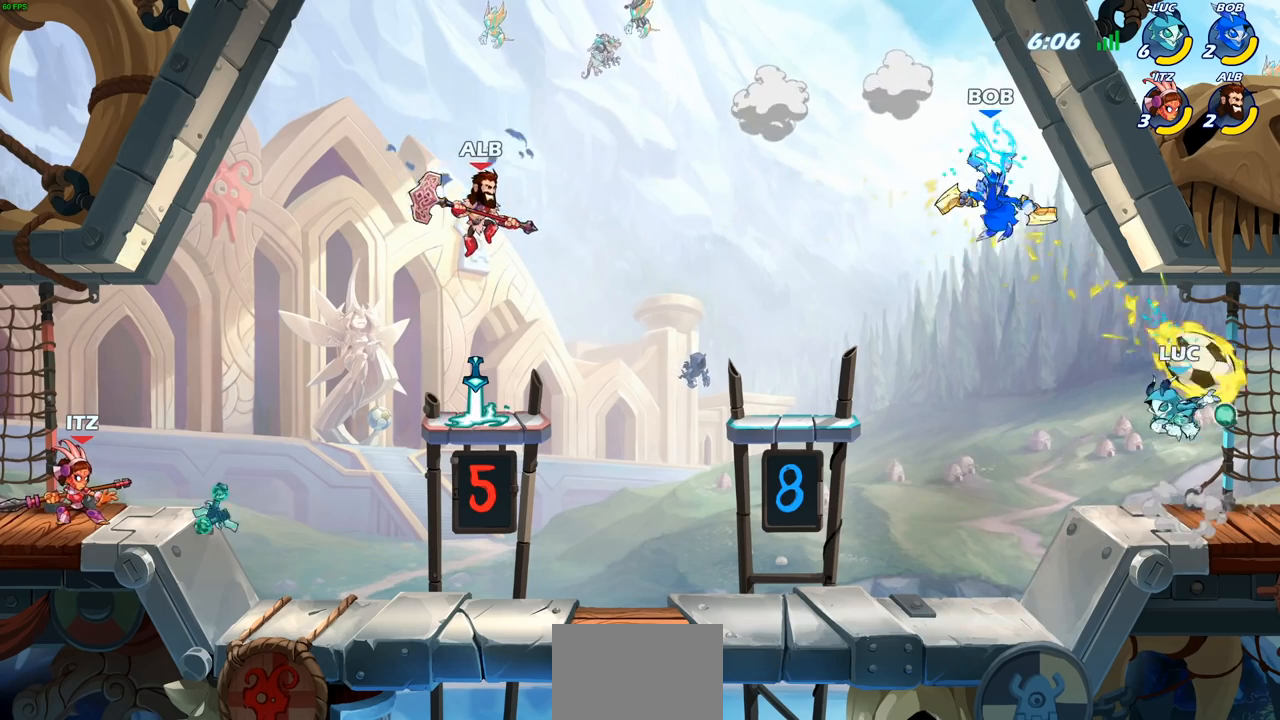
{"buttons": [], "left_stick": "center", "right_stick": "center", "events": []}
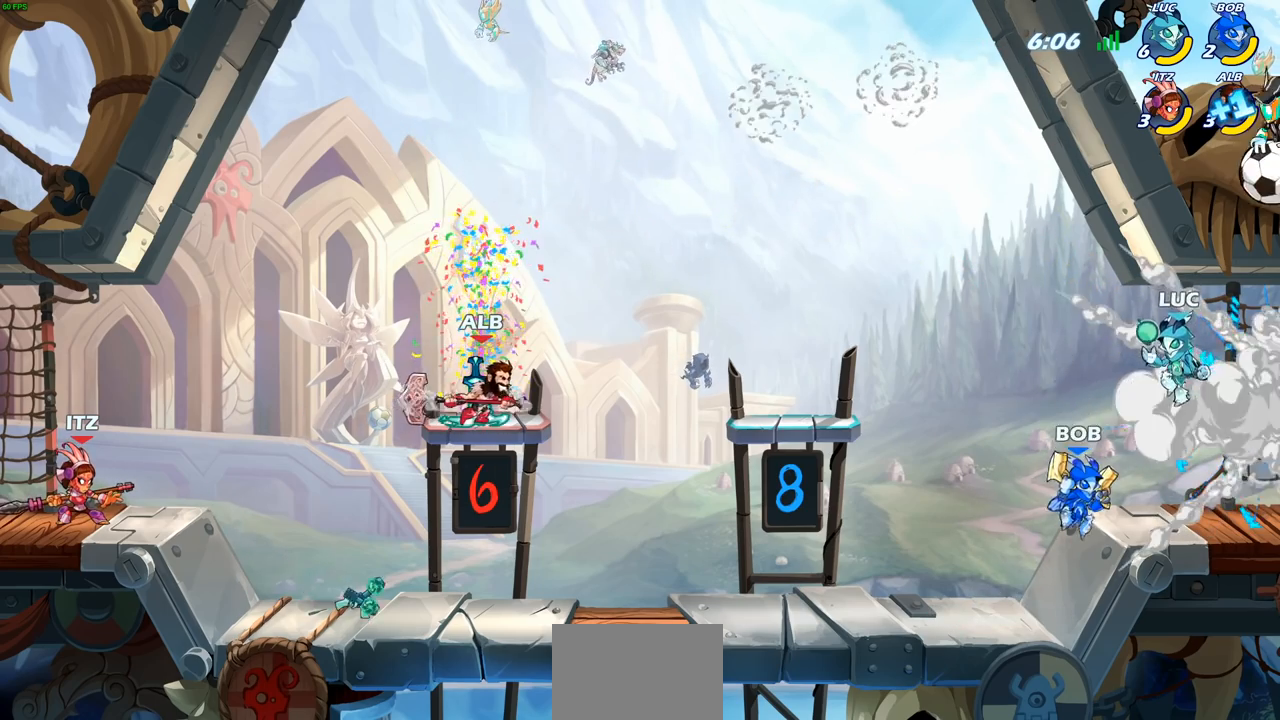
{"buttons": [], "left_stick": "center", "right_stick": "center", "events": []}
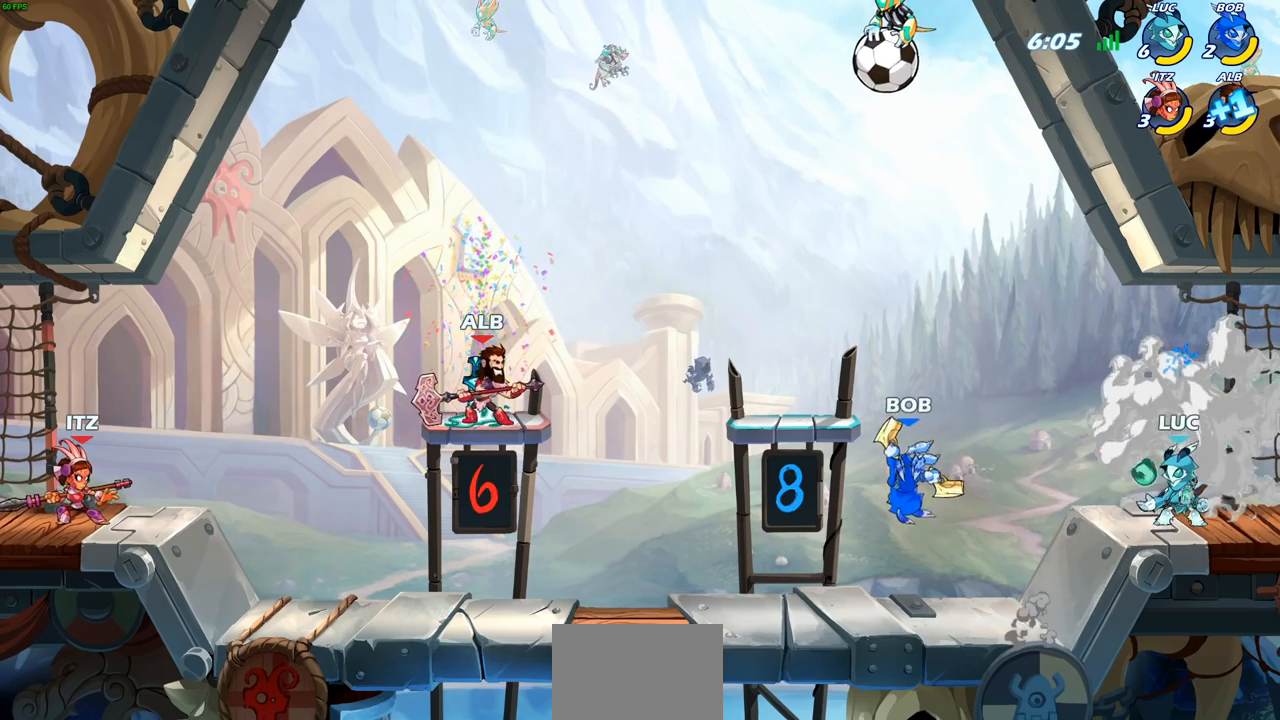
{"buttons": [], "left_stick": "center", "right_stick": "center", "events": []}
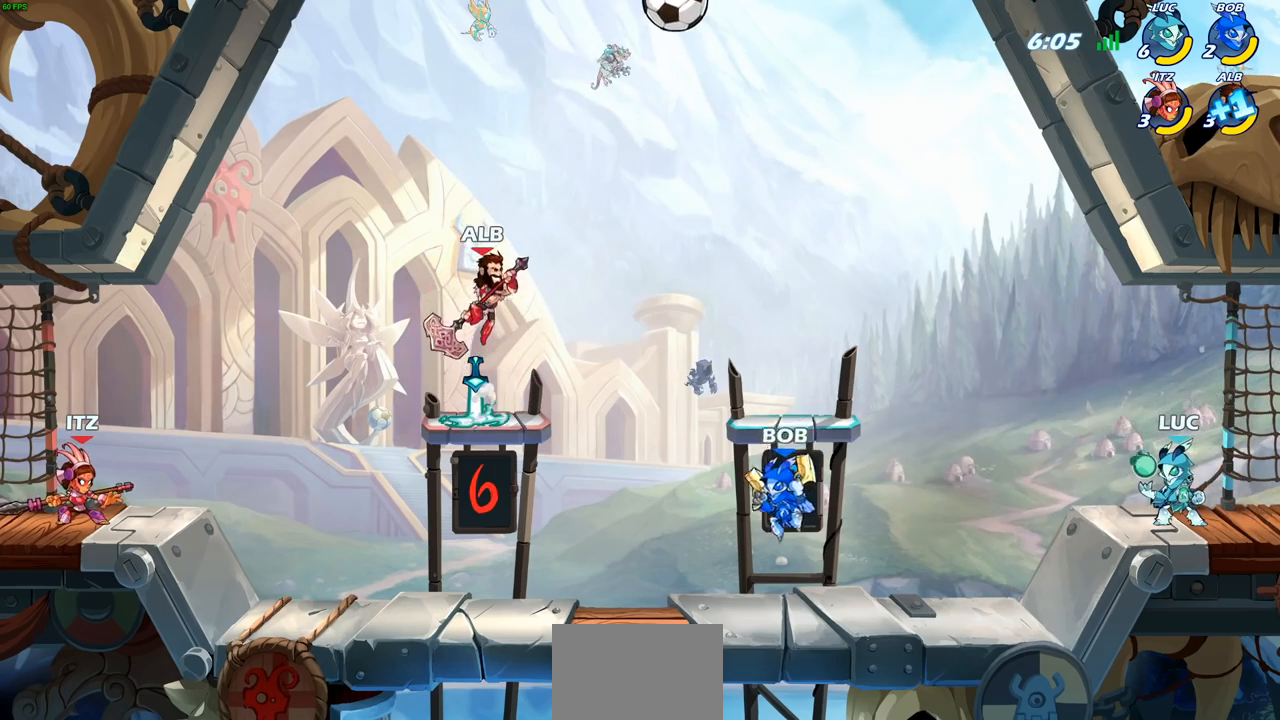
{"buttons": [], "left_stick": "right", "right_stick": "center", "events": [[450, "left_stick", "right"]]}
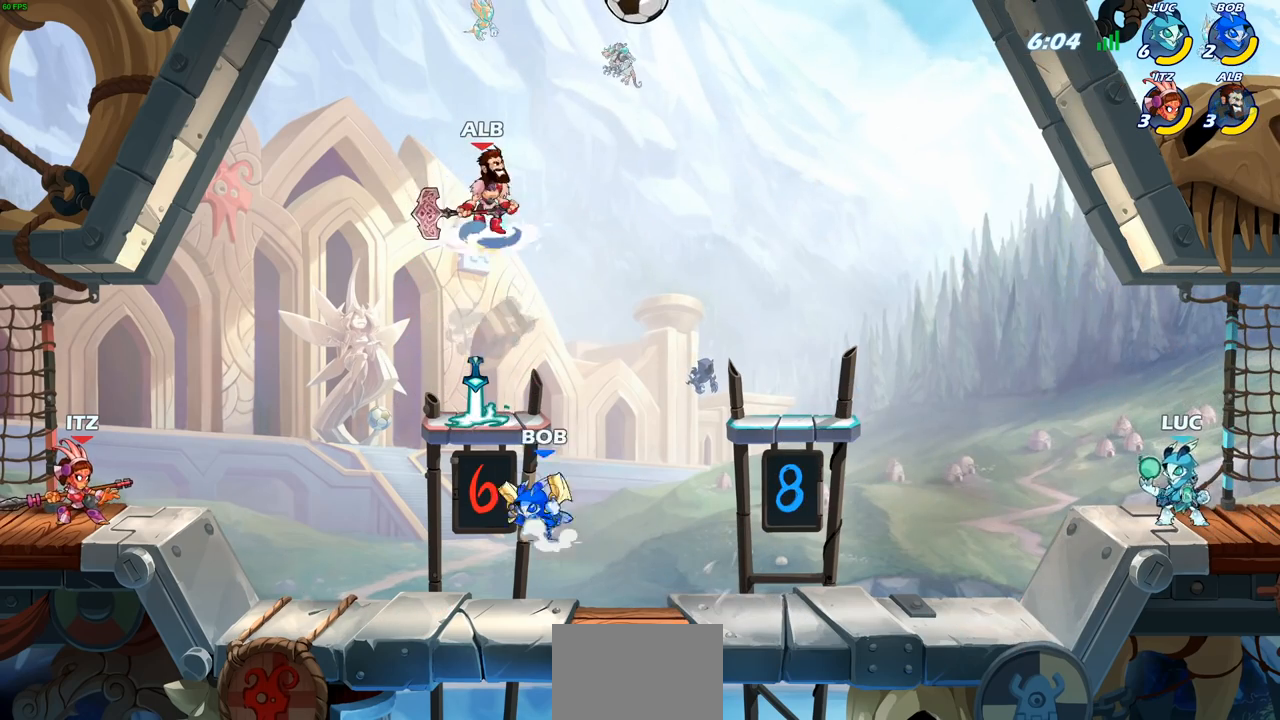
{"buttons": [], "left_stick": "up-right", "right_stick": "center", "events": [[283, "left_stick", "up-left"], [433, "left_stick", "up-right"]]}
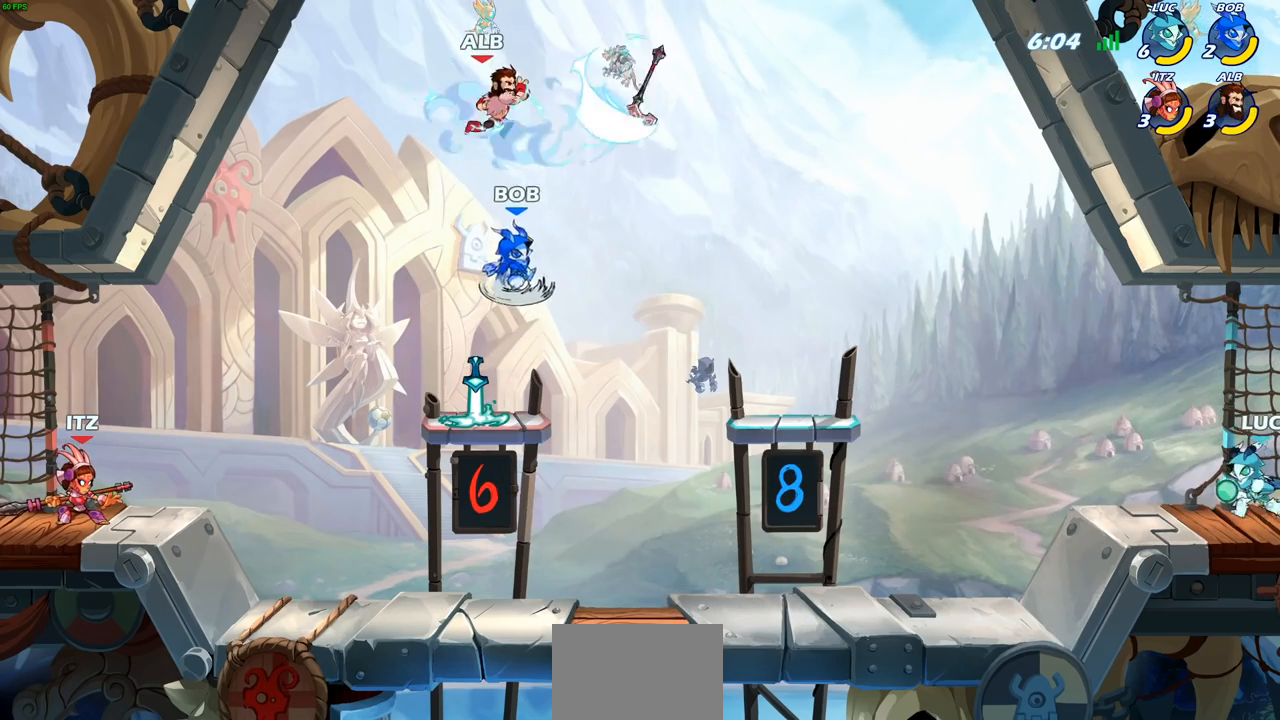
{"buttons": [], "left_stick": "left", "right_stick": "center", "events": [[150, "left_stick", "left"], [300, "left_stick", "up"], [383, "left_stick", "right"], [467, "left_stick", "left"]]}
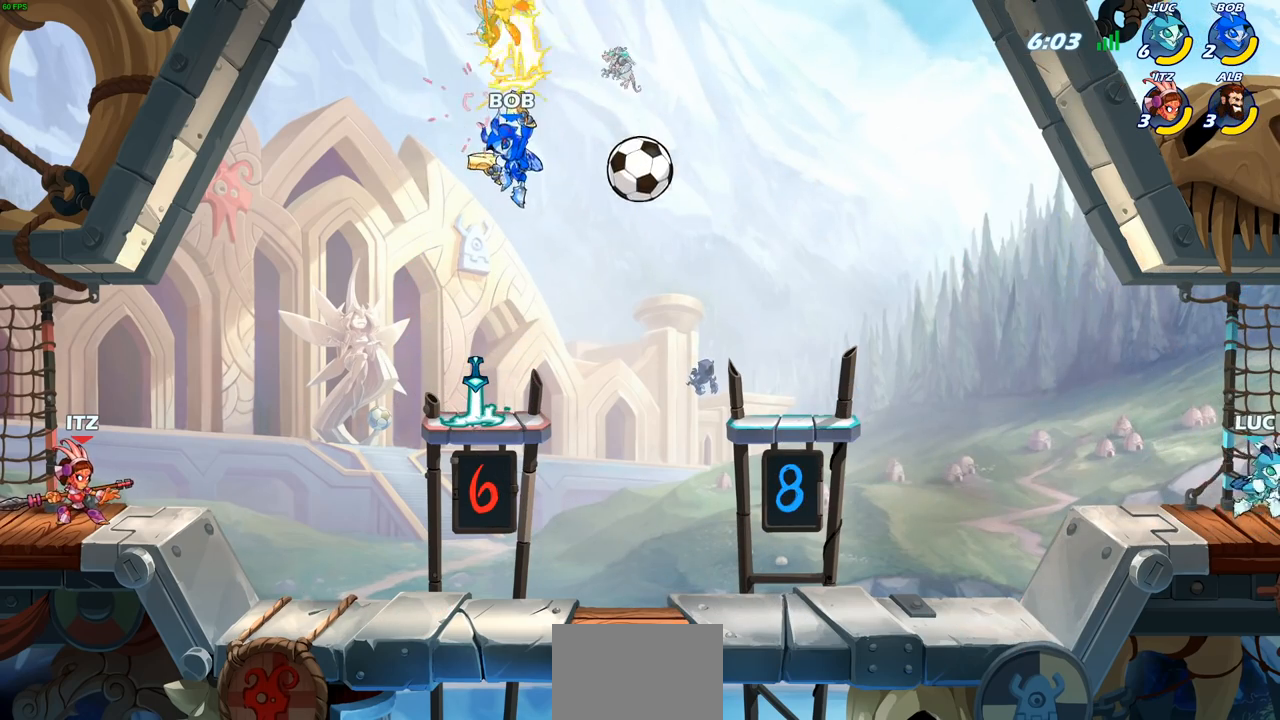
{"buttons": [], "left_stick": "left", "right_stick": "center", "events": [[133, "left_stick", "right"], [267, "left_stick", "left"]]}
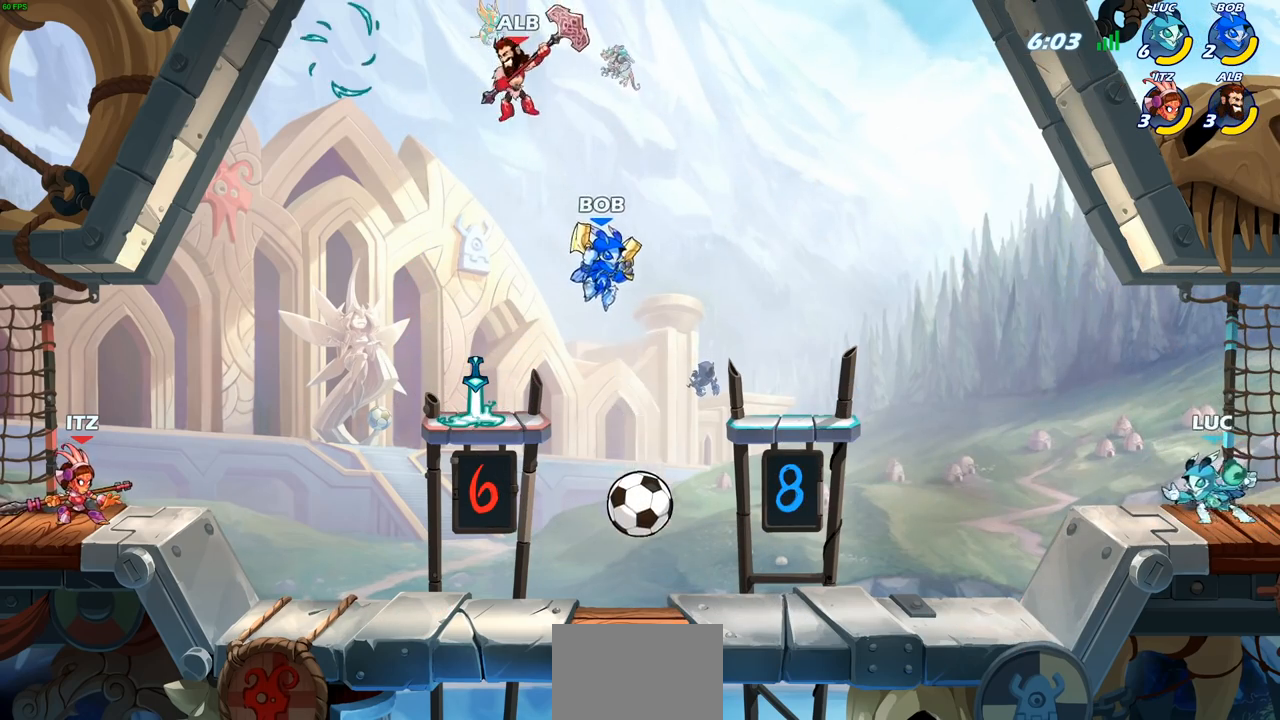
{"buttons": [], "left_stick": "center", "right_stick": "center", "events": [[117, "left_stick", "right"], [367, "left_stick", "up-left"], [500, "left_stick", "center"]]}
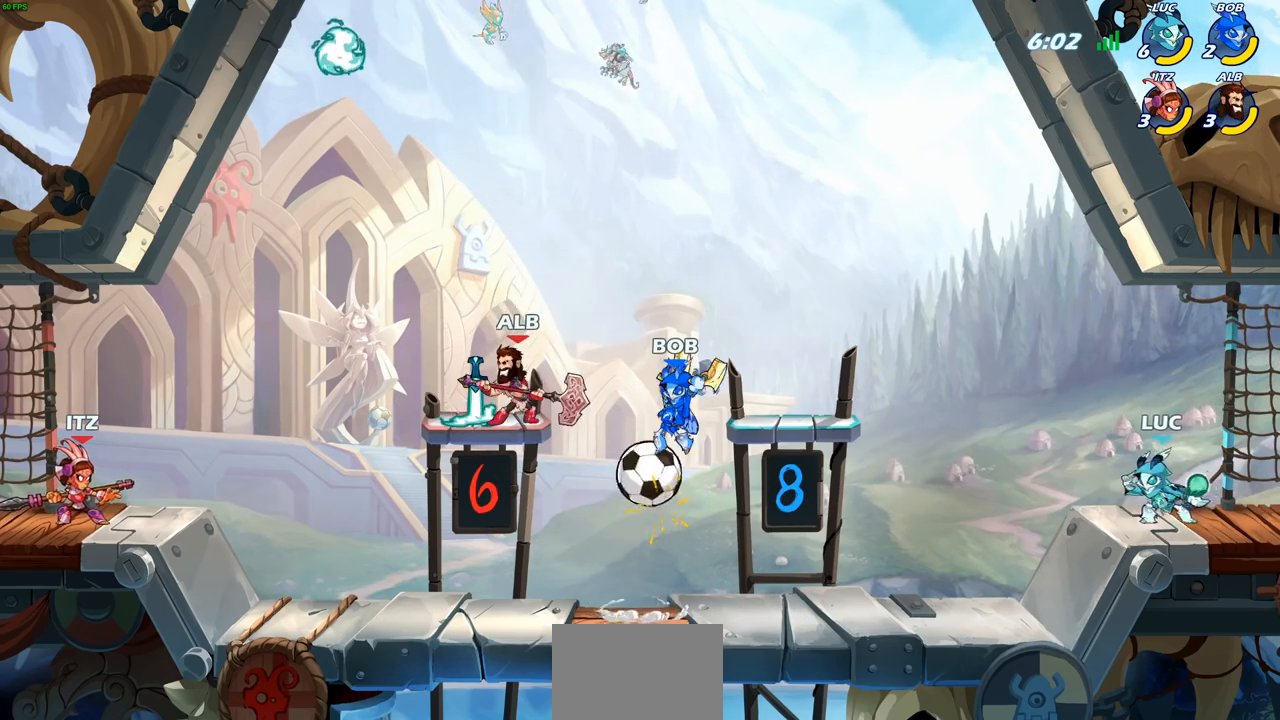
{"buttons": [], "left_stick": "up-left", "right_stick": "center", "events": [[17, "left_stick", "right"], [167, "left_stick", "up-left"], [317, "left_stick", "right"], [450, "left_stick", "up-left"]]}
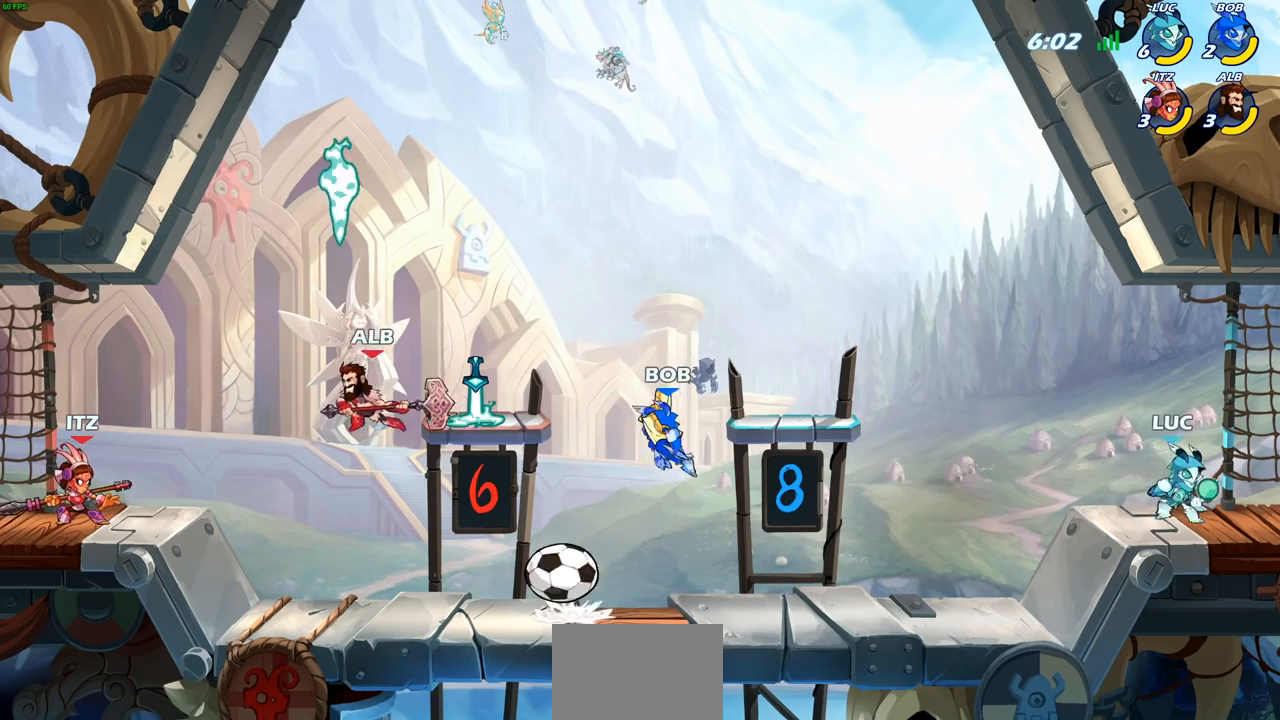
{"buttons": [], "left_stick": "up-left", "right_stick": "center", "events": [[67, "left_stick", "up-right"], [200, "left_stick", "up-left"], [367, "left_stick", "up-right"], [500, "left_stick", "up-left"]]}
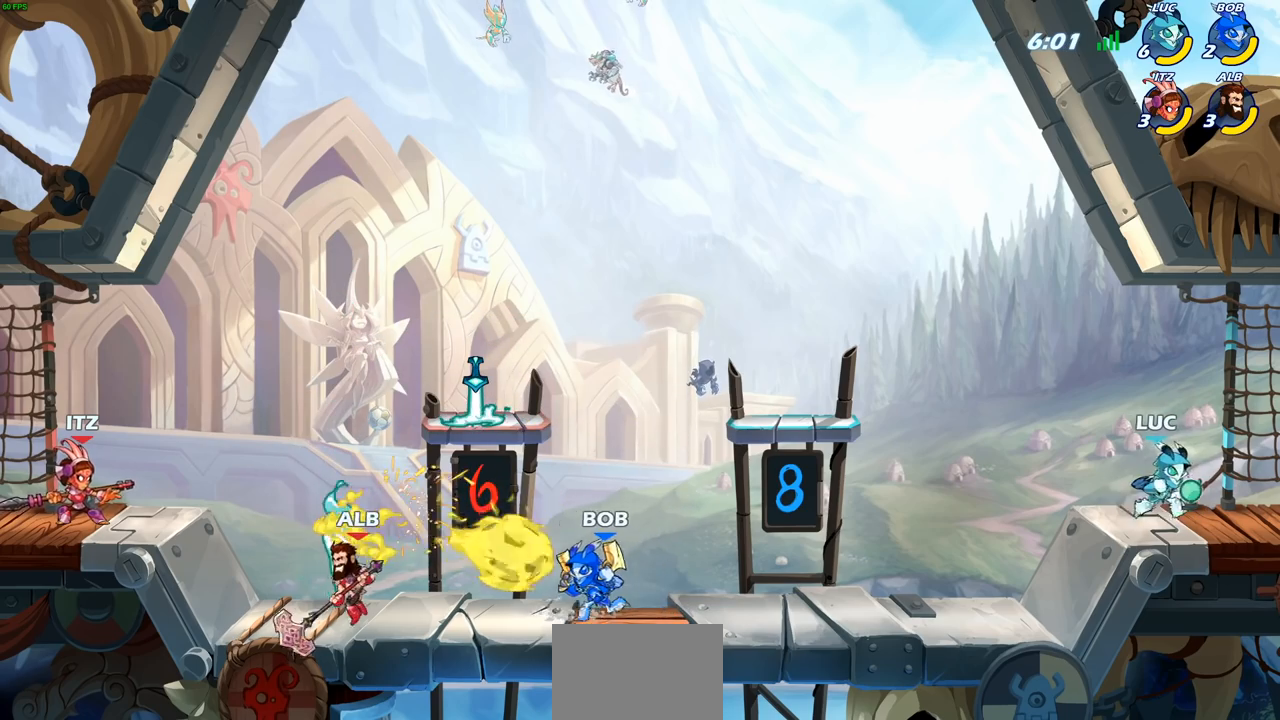
{"buttons": ["SQUARE"], "left_stick": "left", "right_stick": "center", "events": [[133, "left_stick", "up-right"], [250, "left_stick", "left"], [467, "SQUARE", "down"]]}
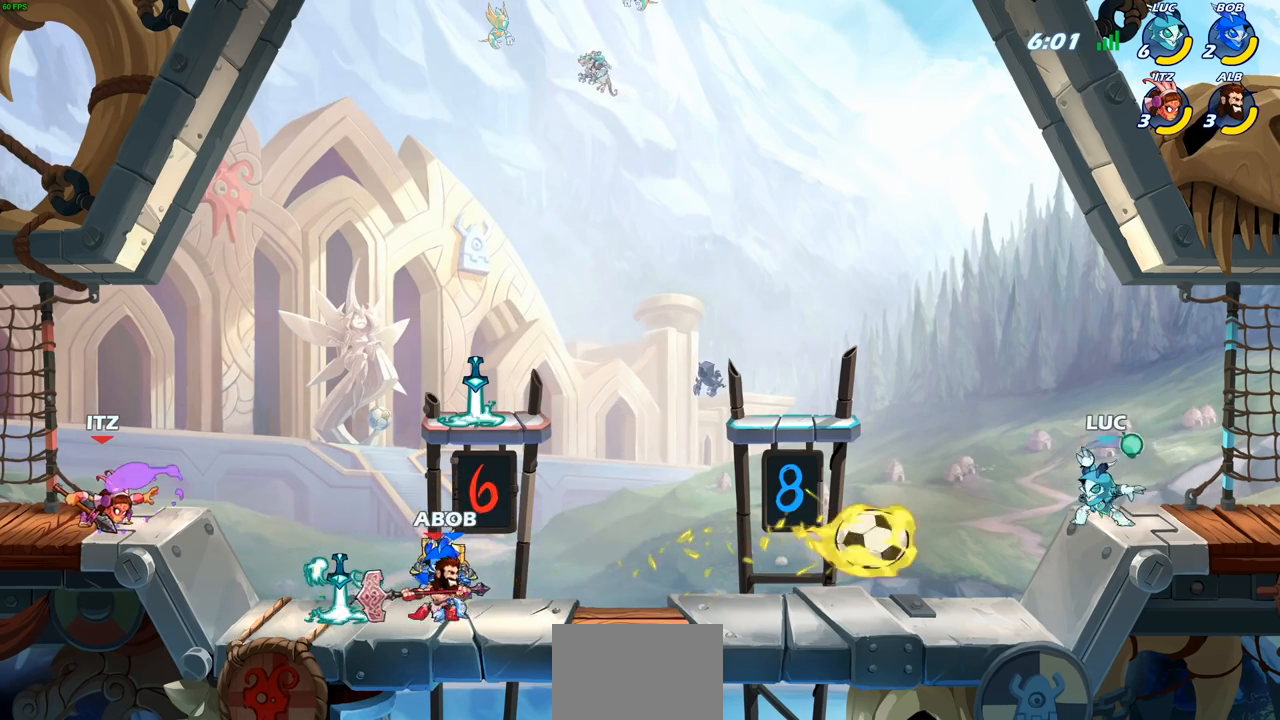
{"buttons": ["CROSS"], "left_stick": "left", "right_stick": "center", "events": [[100, "SQUARE", "up"], [183, "left_stick", "center"], [467, "left_stick", "left"], [483, "CROSS", "down"]]}
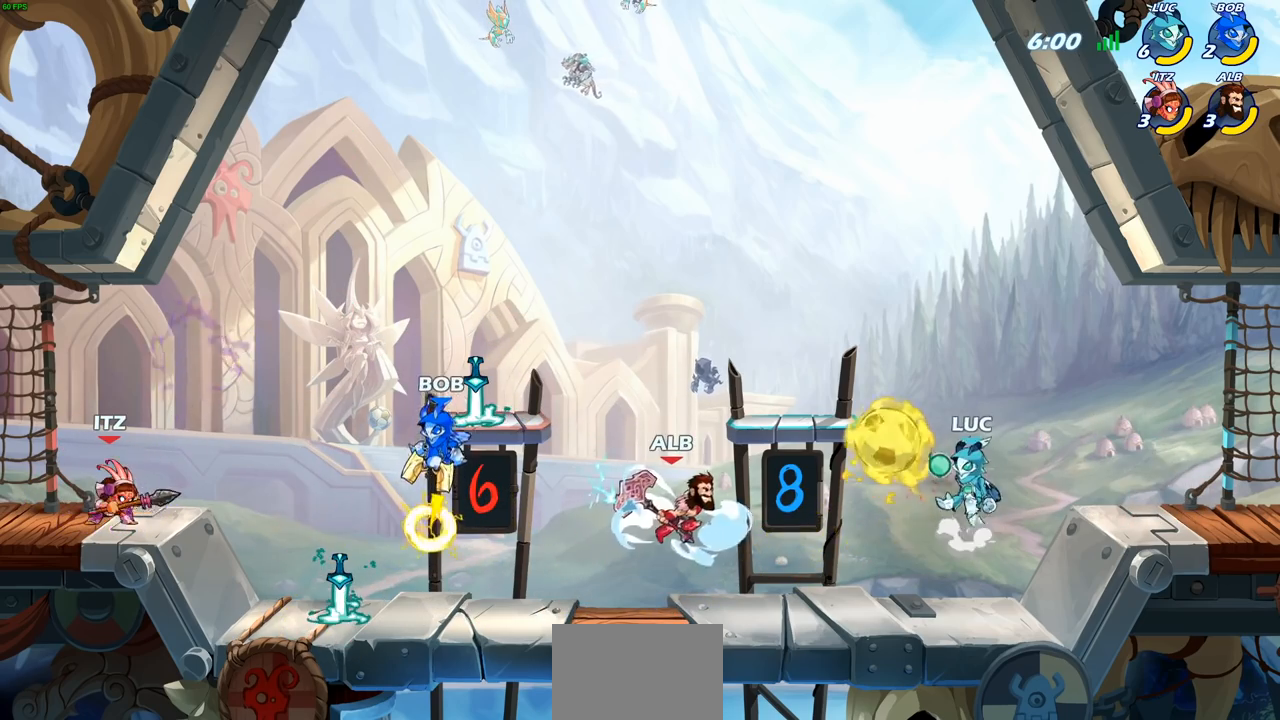
{"buttons": [], "left_stick": "center", "right_stick": "center", "events": [[17, "SQUARE", "down"], [33, "right_stick", "left"], [50, "CROSS", "up"], [67, "SQUARE", "up"], [83, "left_stick", "center"], [83, "right_stick", "center"]]}